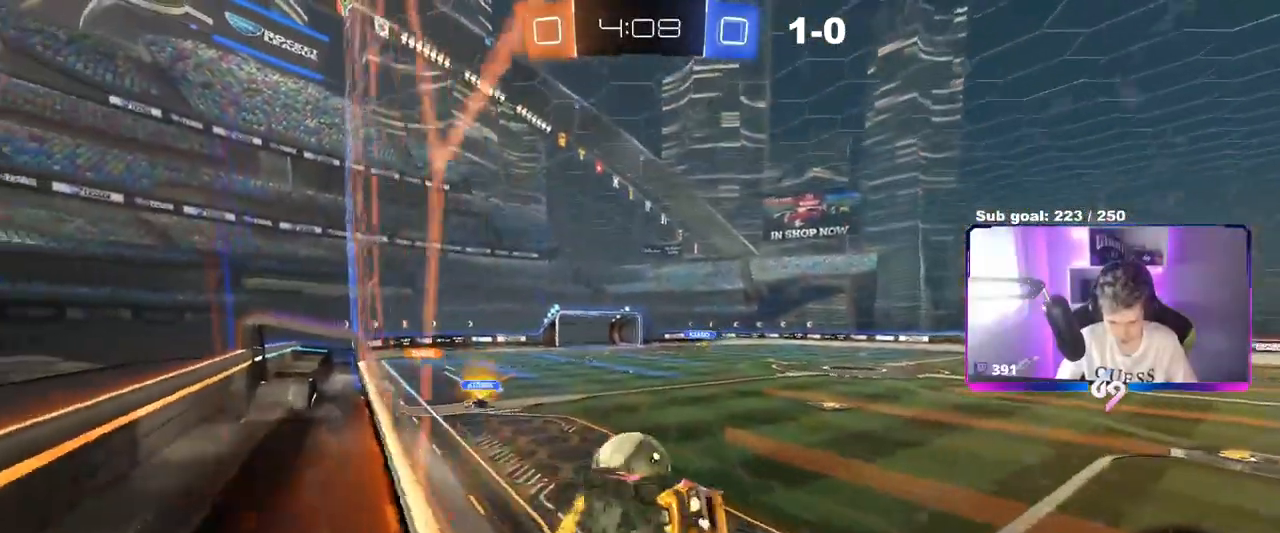
Gameplay with keyboard and mouse; each line is a JSON object with the keys and mouse buttons held at the frame after it. "events" lists presses ("down") and releases ("up") of "1", "2", "3", "4", "5", "a", "alt", "c", "caps_lock", "ctrl", "d", "e", "f", "g", "q", "r", "s", "shift", "space", "t", "tab", "v", "w", "x", "z", "mouse_left", "mouse_wheel" and "mouse_right" between this image and that frame as [ms after this image, input, new state], when the widget could be followed in between. "mouse_left", "mouse_wheel", "mouse_right" = the "left", "wheel", "right" buttons of the "mouse" list. No other keys are recorded. "wheel" means that the mouse wheel is clicked or scrolled. Not read: mouse_move.
{"keys": ["a", "s", "shift"], "mouse": ["left", "right"], "events": [[50, "d", "up"], [50, "mouse_right", "up"], [151, "s", "up"], [151, "shift", "up"], [317, "w", "down"], [334, "shift", "down"], [434, "mouse_right", "down"], [468, "s", "down"], [501, "w", "up"]]}
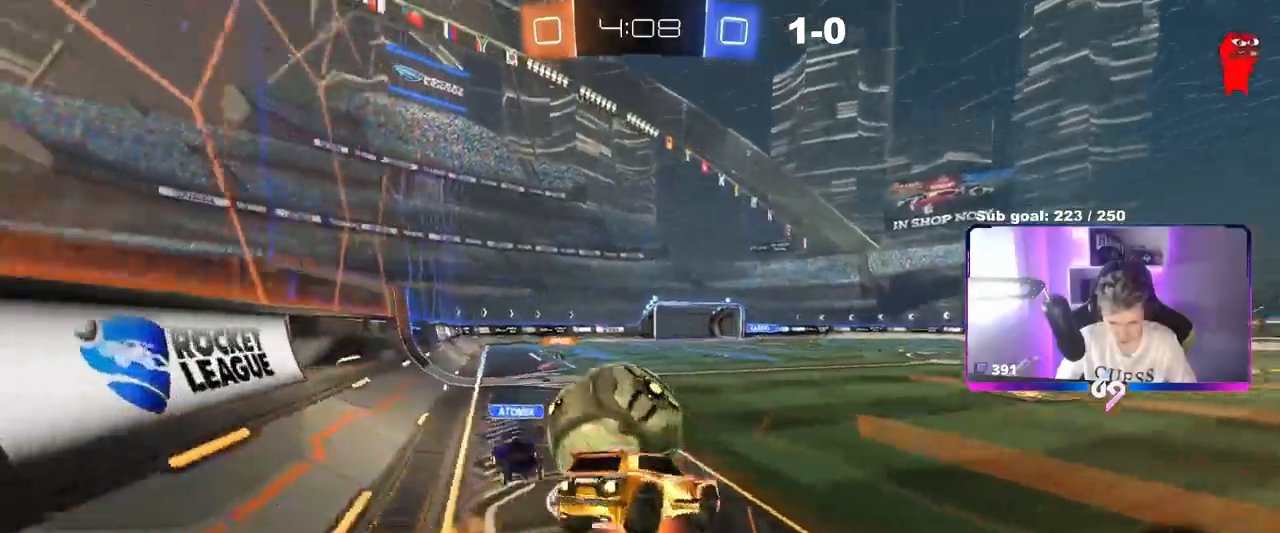
{"keys": ["a", "shift"], "mouse": [], "events": [[150, "mouse_right", "up"], [200, "mouse_left", "up"], [434, "s", "up"]]}
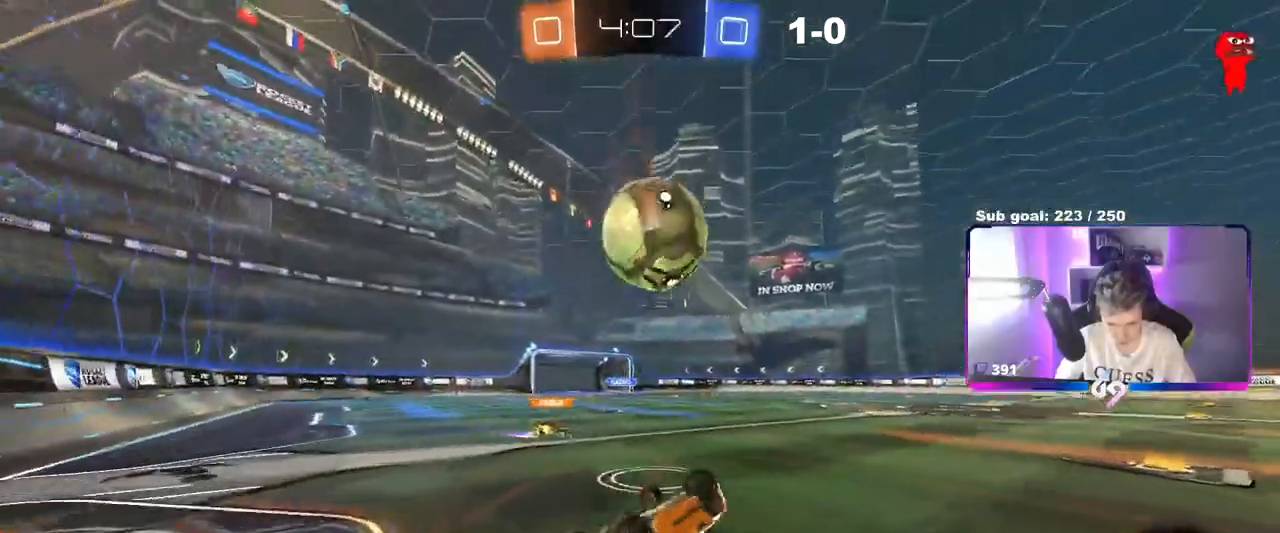
{"keys": [], "mouse": [], "events": [[317, "shift", "up"], [367, "a", "up"]]}
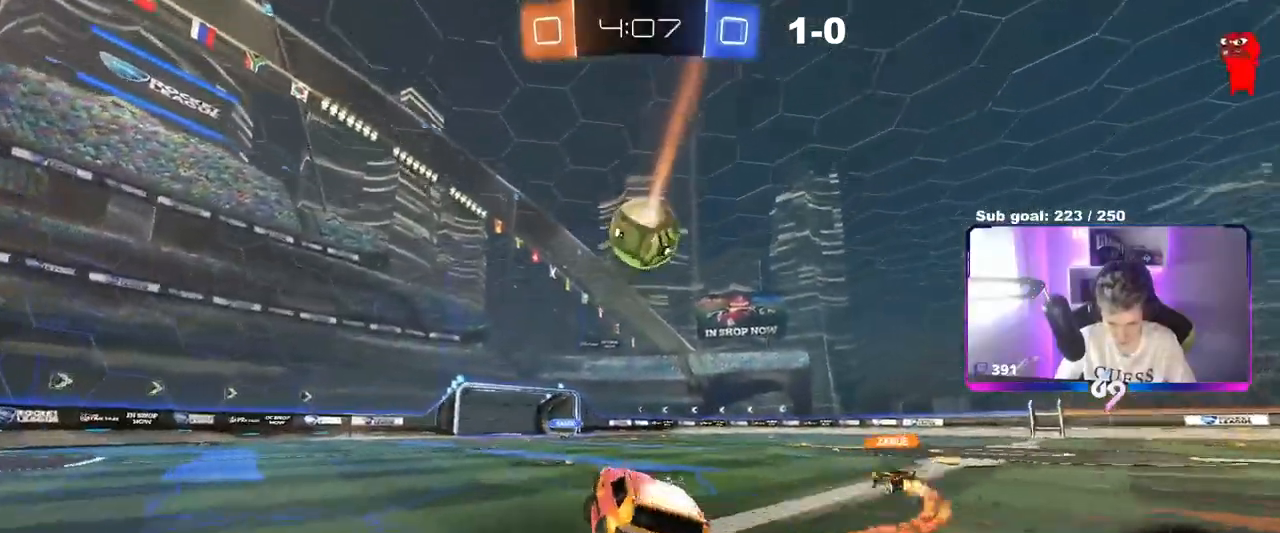
{"keys": ["d", "w"], "mouse": [], "events": [[100, "w", "down"], [200, "d", "down"], [334, "shift", "down"], [384, "shift", "up"]]}
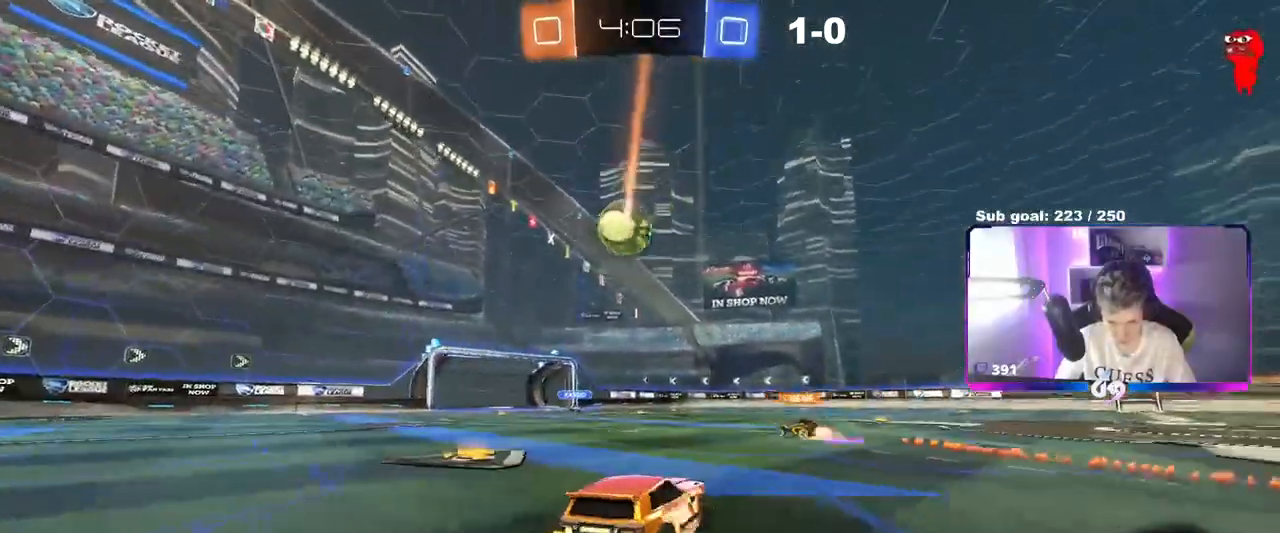
{"keys": ["w"], "mouse": ["right"], "events": [[17, "mouse_left", "down"], [201, "d", "up"], [201, "mouse_right", "down"], [301, "mouse_right", "up"], [351, "mouse_right", "down"], [484, "mouse_left", "up"]]}
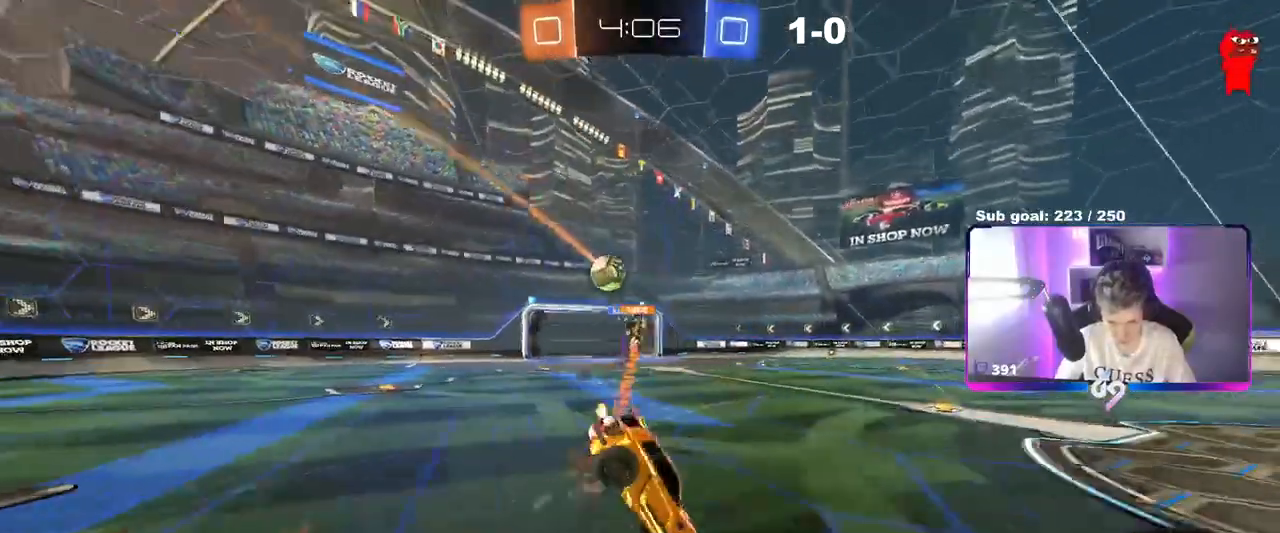
{"keys": ["space"], "mouse": [], "events": [[50, "mouse_right", "up"], [434, "w", "up"], [484, "space", "down"]]}
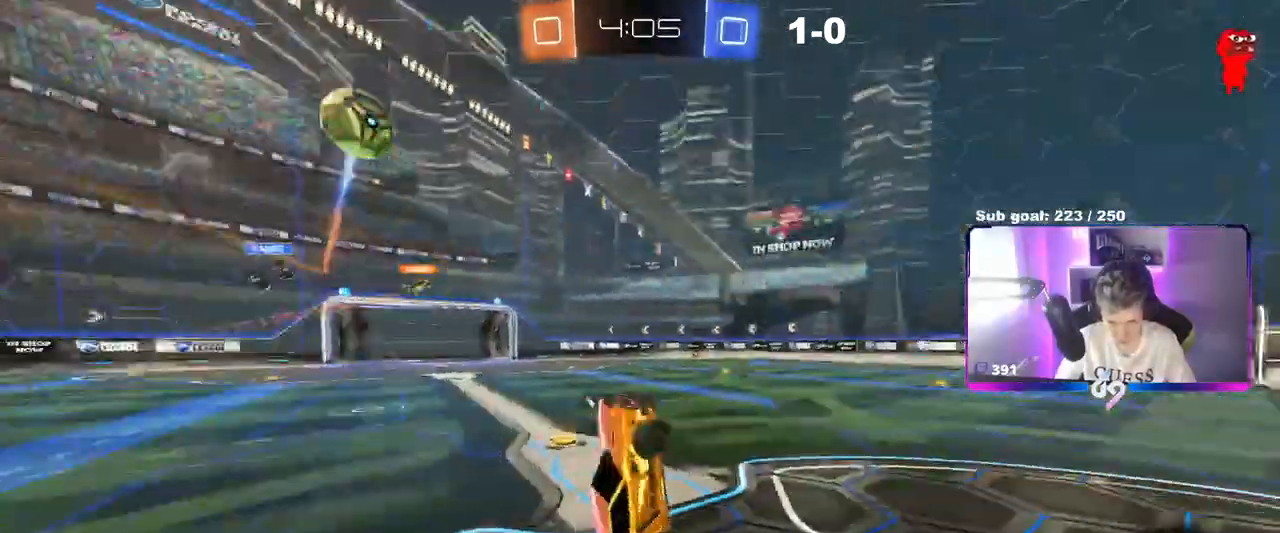
{"keys": ["w"], "mouse": [], "events": [[167, "space", "up"], [400, "w", "down"], [433, "d", "down"], [483, "d", "up"]]}
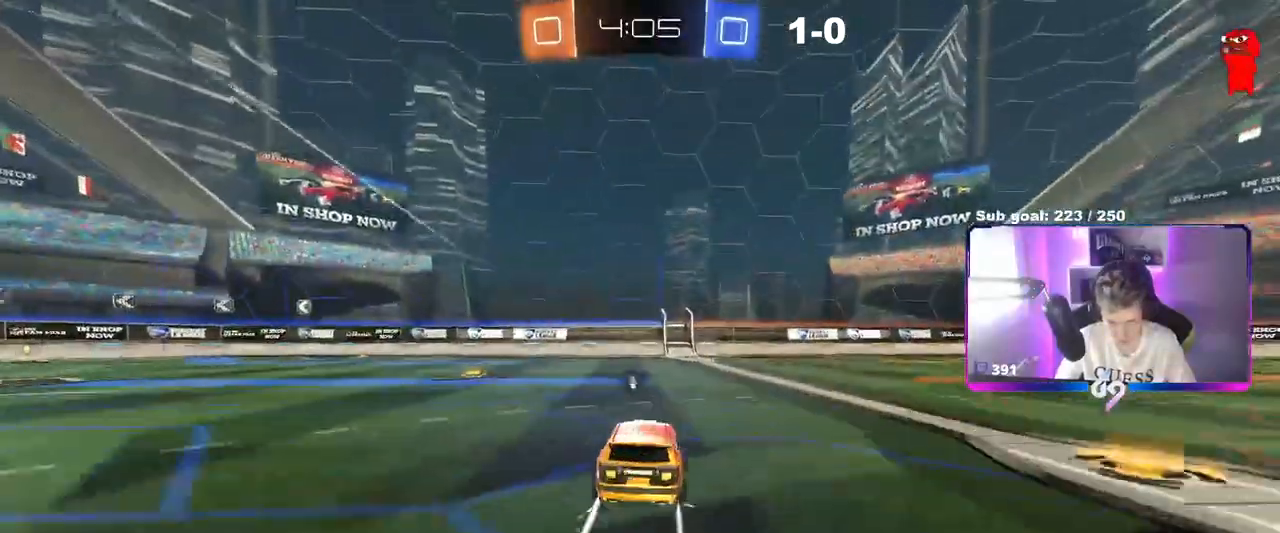
{"keys": ["d", "w"], "mouse": [], "events": [[134, "d", "down"], [217, "shift", "down"], [317, "shift", "up"], [317, "space", "down"], [467, "space", "up"]]}
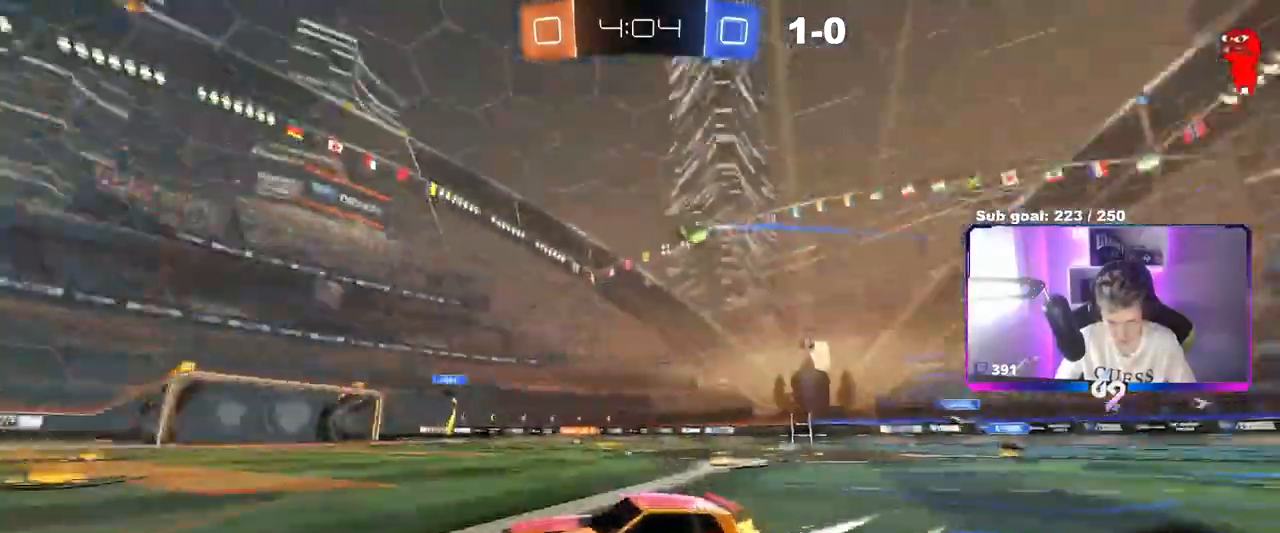
{"keys": ["d", "w"], "mouse": [], "events": []}
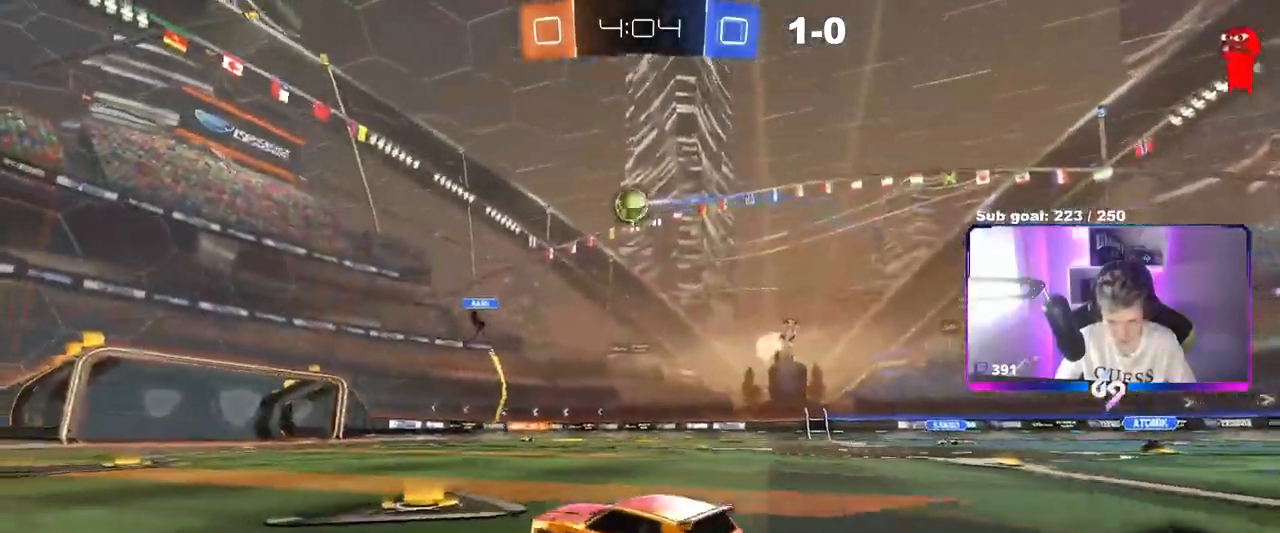
{"keys": ["a", "s", "shift"], "mouse": [], "events": [[17, "mouse_right", "down"], [117, "a", "down"], [117, "d", "up"], [117, "mouse_right", "up"], [117, "shift", "down"], [200, "mouse_right", "down"], [300, "w", "up"], [351, "mouse_right", "up"], [351, "s", "down"]]}
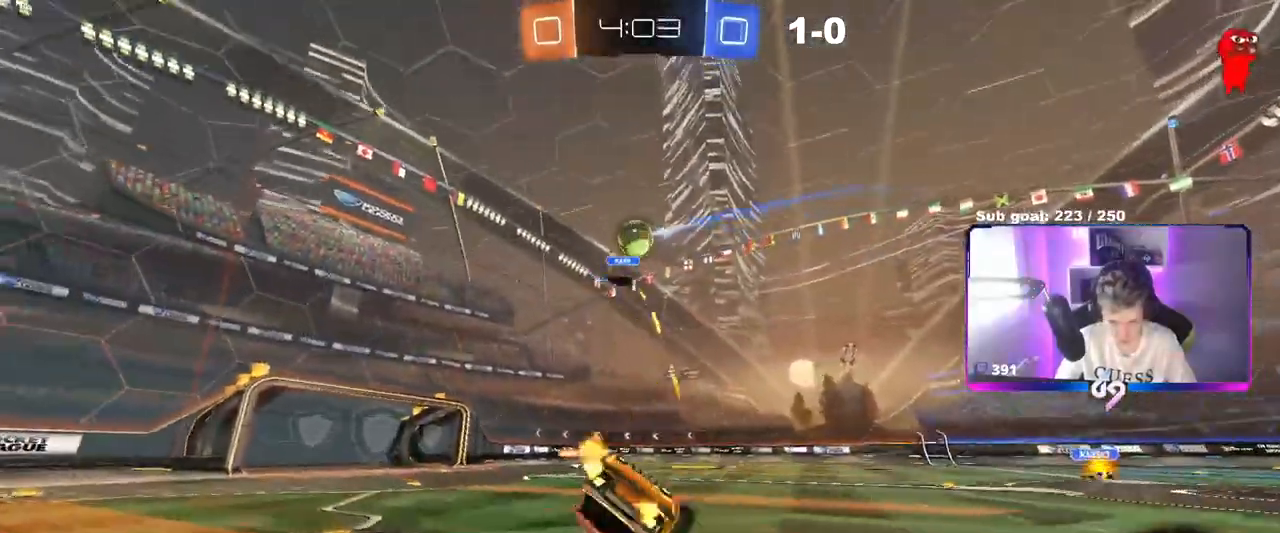
{"keys": [], "mouse": [], "events": [[33, "s", "up"], [367, "shift", "up"], [500, "a", "up"]]}
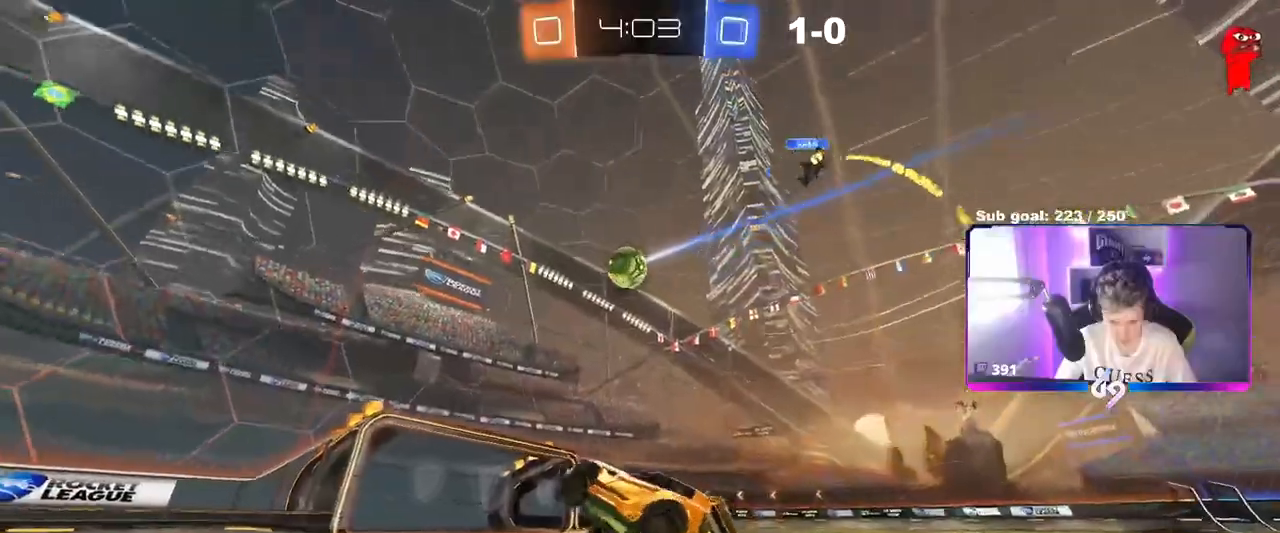
{"keys": ["d", "s"], "mouse": [], "events": [[50, "d", "down"], [200, "s", "down"]]}
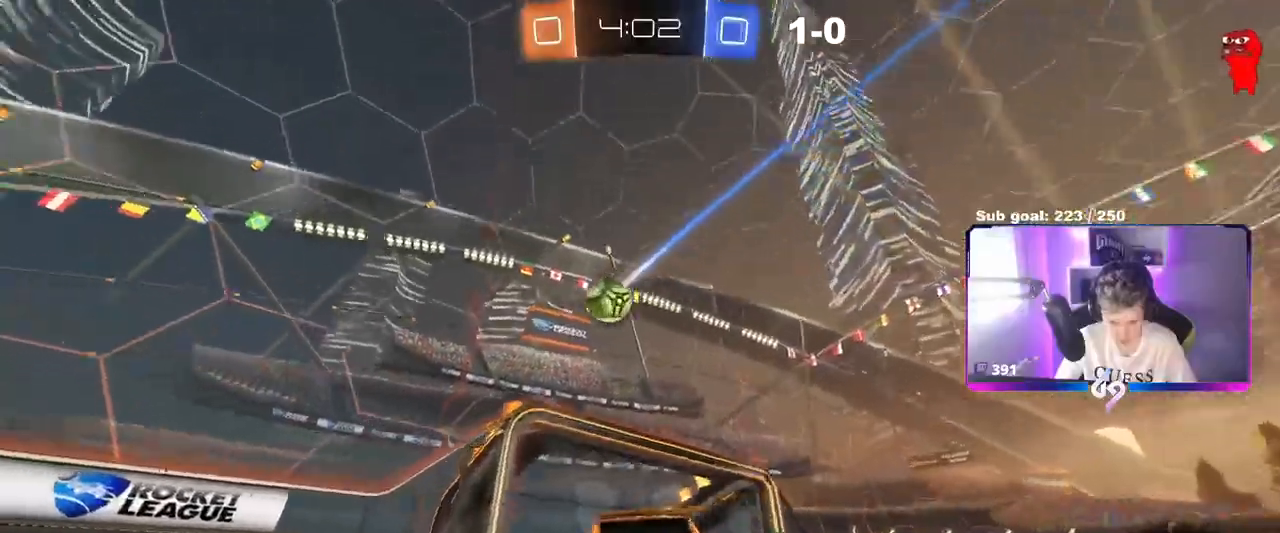
{"keys": ["shift"], "mouse": ["right"], "events": [[66, "s", "up"], [116, "s", "down"], [217, "s", "up"], [250, "mouse_right", "down"], [300, "s", "down"], [350, "a", "down"], [400, "d", "up"], [400, "shift", "down"], [450, "s", "up"], [500, "a", "up"]]}
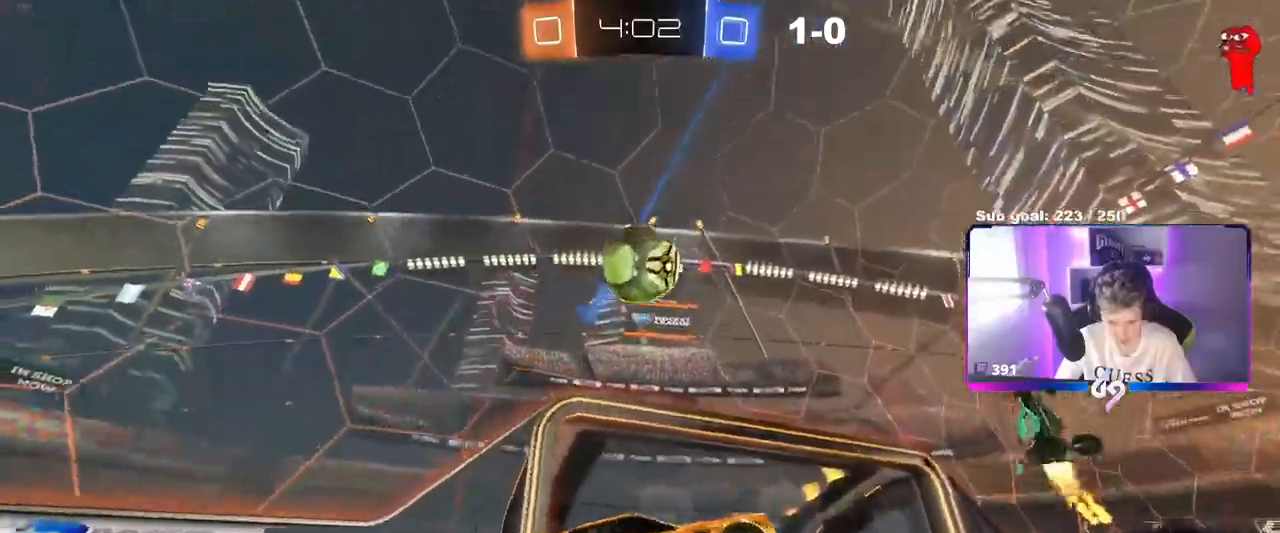
{"keys": ["a", "s", "shift"], "mouse": [], "events": [[34, "mouse_right", "up"], [34, "shift", "up"], [134, "s", "down"], [167, "s", "up"], [217, "s", "down"], [267, "d", "down"], [317, "d", "up"], [451, "a", "down"], [451, "shift", "down"]]}
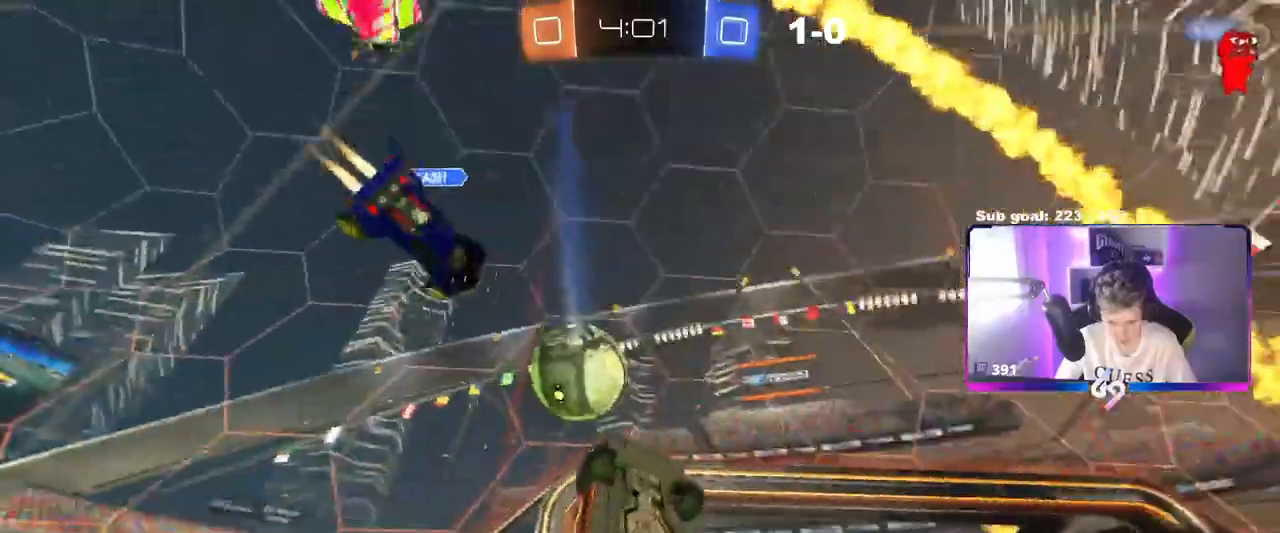
{"keys": ["a", "w"], "mouse": [], "events": [[50, "s", "up"], [417, "w", "down"], [467, "shift", "up"]]}
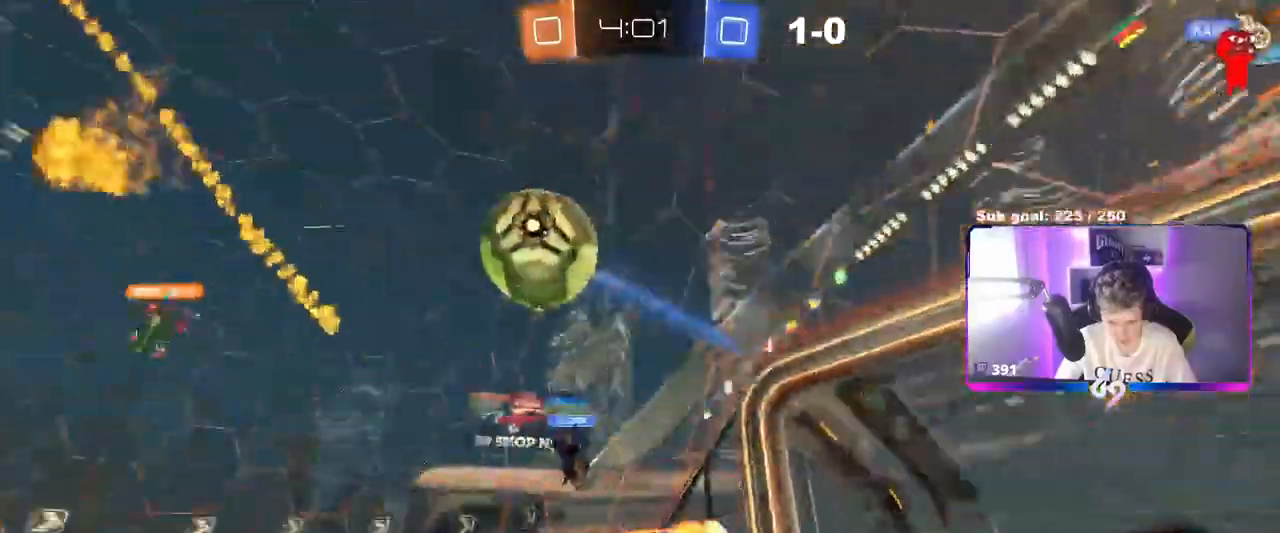
{"keys": ["a", "w"], "mouse": [], "events": [[17, "a", "up"], [17, "w", "up"], [167, "d", "down"], [267, "d", "up"], [267, "w", "down"], [300, "a", "down"]]}
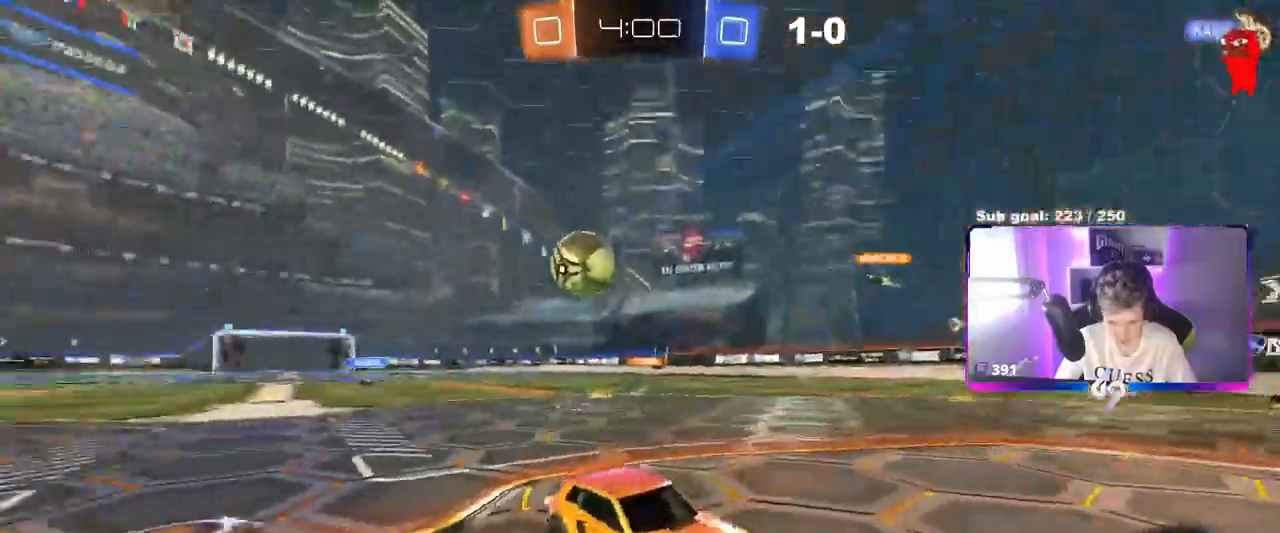
{"keys": ["d", "s"], "mouse": ["right"], "events": [[133, "a", "up"], [183, "d", "down"], [183, "w", "up"], [367, "s", "down"], [417, "mouse_right", "down"]]}
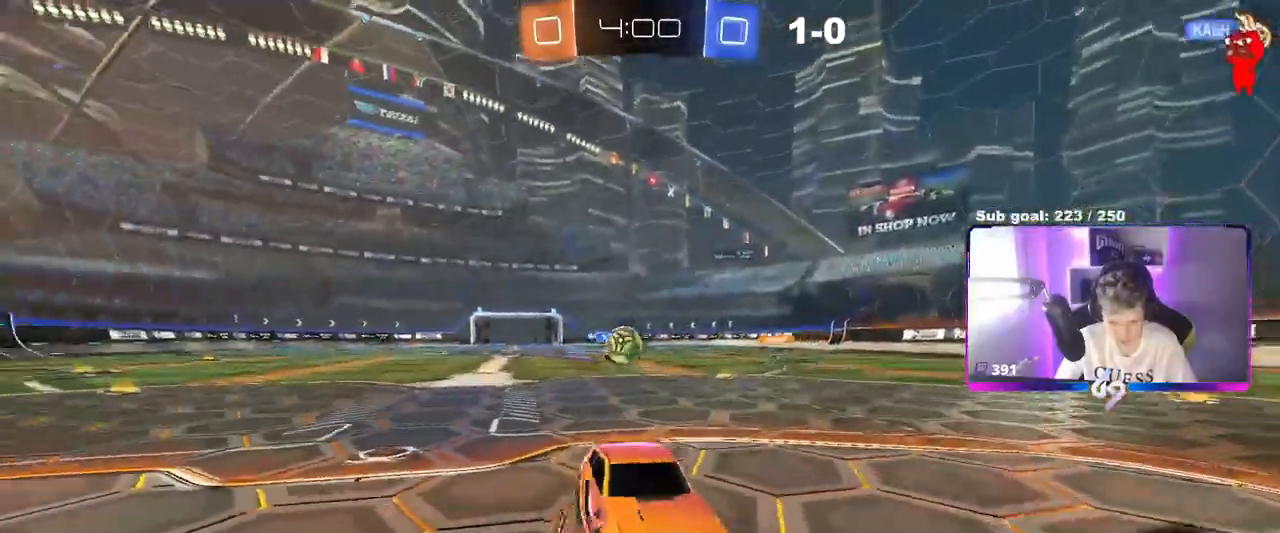
{"keys": ["d"], "mouse": ["left"], "events": [[84, "a", "down"], [134, "d", "up"], [184, "mouse_left", "down"], [184, "mouse_right", "up"], [234, "a", "up"], [234, "d", "down"], [284, "a", "down"], [334, "a", "up"], [334, "s", "up"]]}
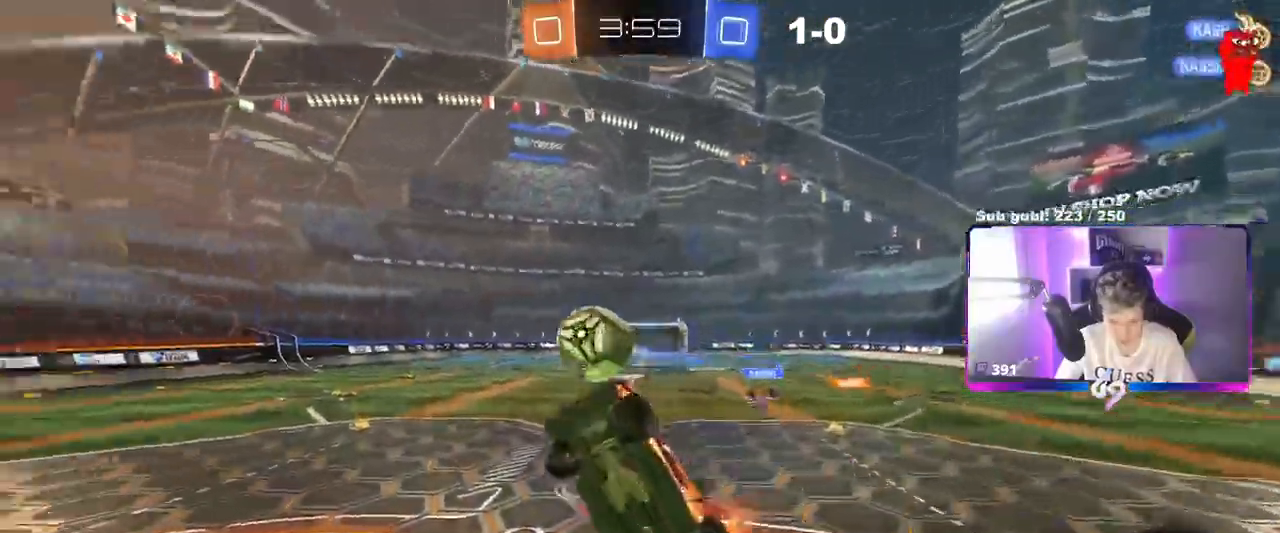
{"keys": ["a", "s", "shift"], "mouse": ["left"], "events": [[50, "a", "down"], [50, "shift", "down"], [50, "w", "down"], [100, "d", "up"], [100, "mouse_right", "down"], [200, "s", "down"], [233, "w", "up"], [383, "mouse_right", "up"]]}
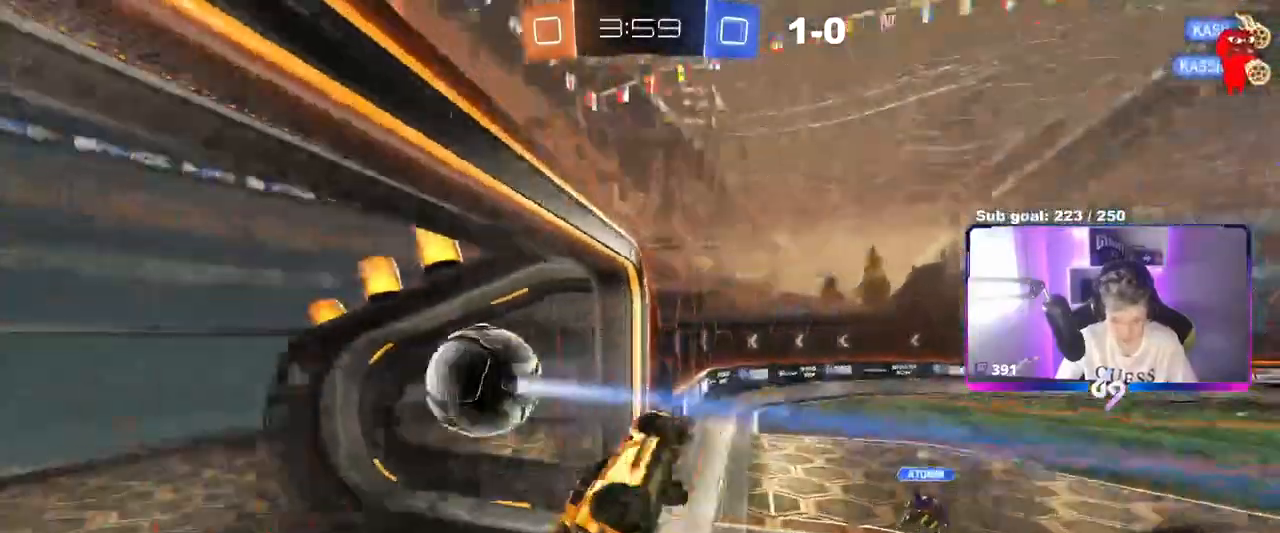
{"keys": ["a", "shift", "w"], "mouse": [], "events": [[117, "s", "up"], [117, "space", "down"], [200, "mouse_left", "up"], [317, "space", "up"], [317, "w", "down"]]}
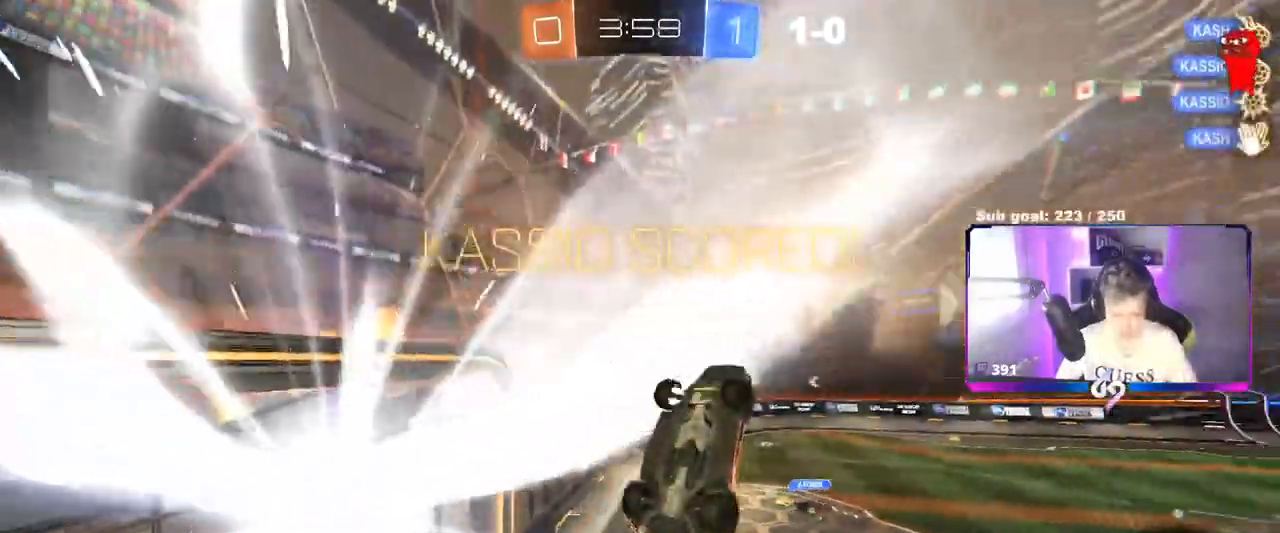
{"keys": ["d", "q", "w"], "mouse": [], "events": [[100, "a", "up"], [100, "shift", "up"], [150, "d", "down"], [433, "q", "down"]]}
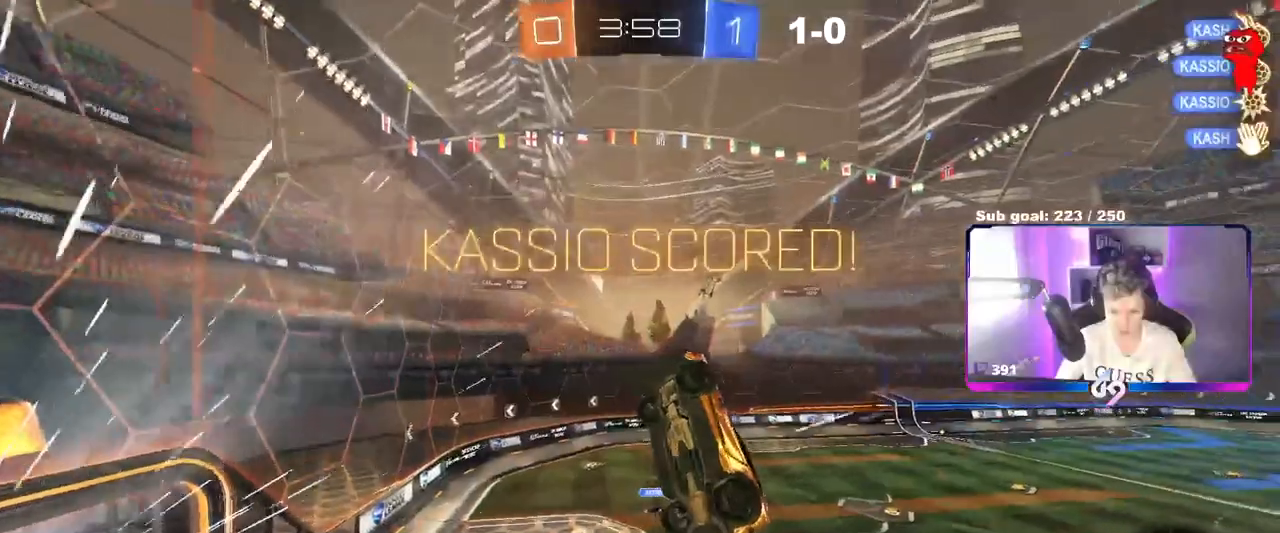
{"keys": ["d", "q", "w"], "mouse": [], "events": []}
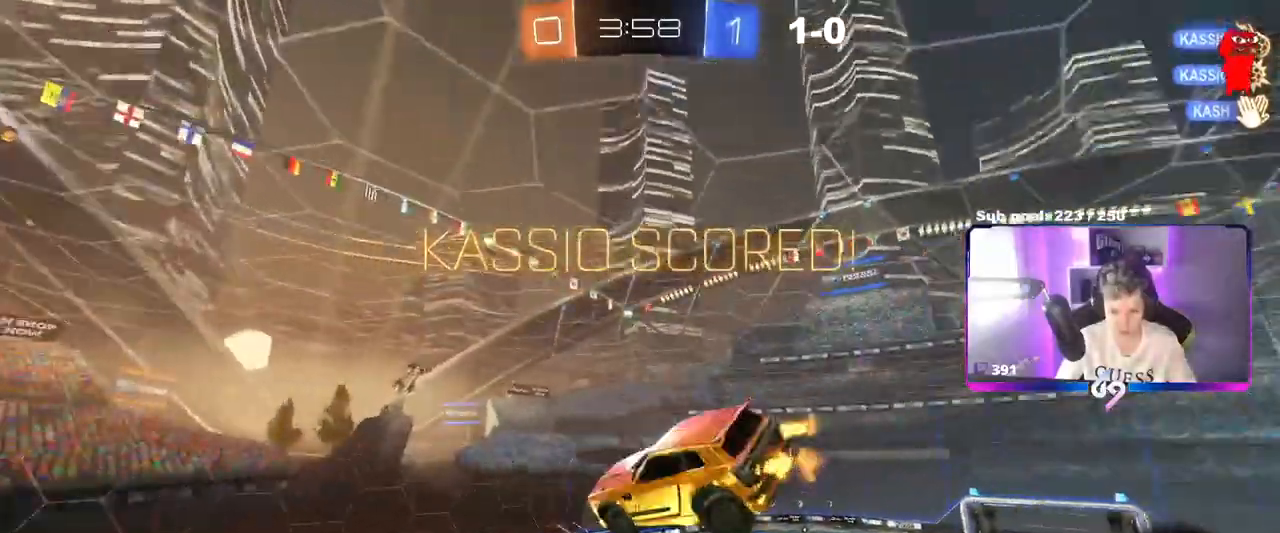
{"keys": ["d", "s"], "mouse": [], "events": [[233, "w", "up"], [367, "s", "down"], [450, "q", "up"]]}
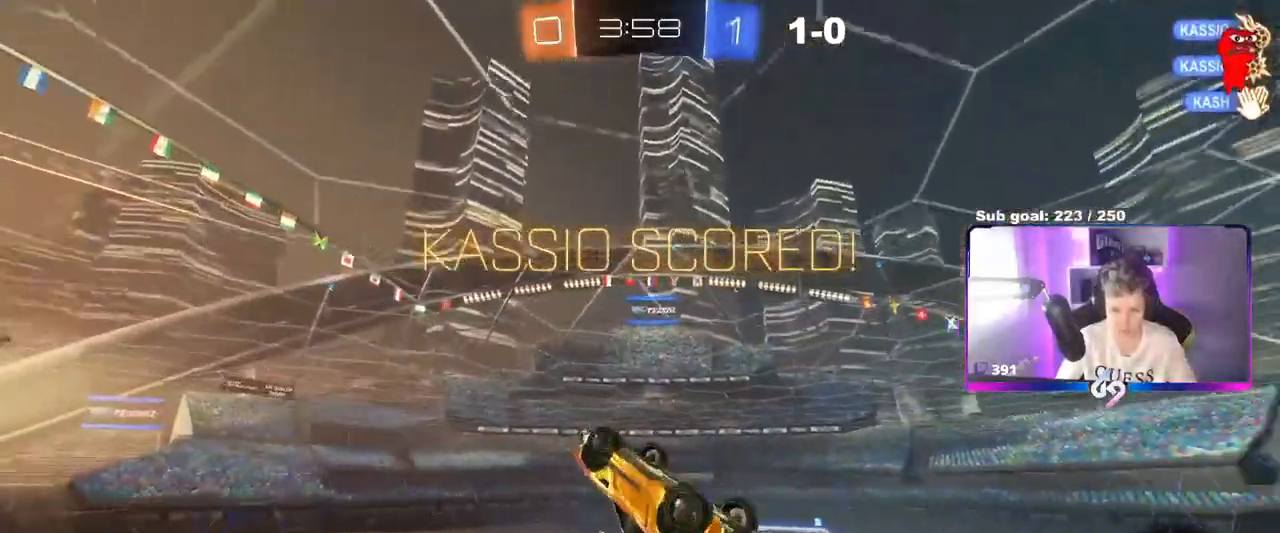
{"keys": ["a", "s", "shift"], "mouse": [], "events": [[250, "s", "up"], [284, "a", "down"], [284, "shift", "down"], [334, "d", "up"], [434, "s", "down"]]}
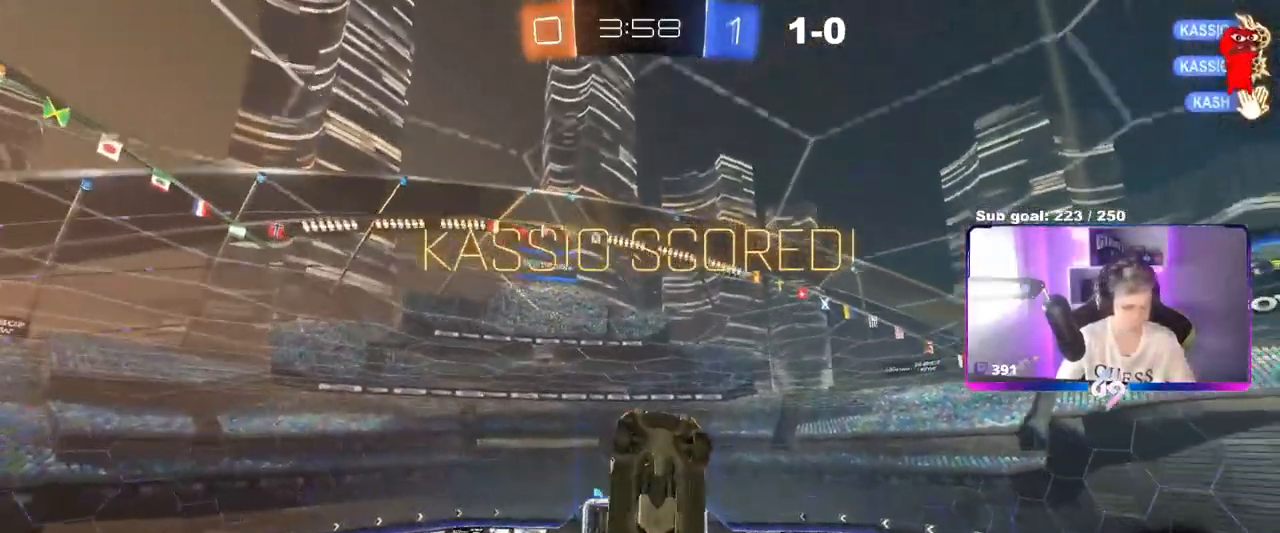
{"keys": ["a", "shift", "w"], "mouse": [], "events": [[116, "s", "up"], [250, "w", "down"]]}
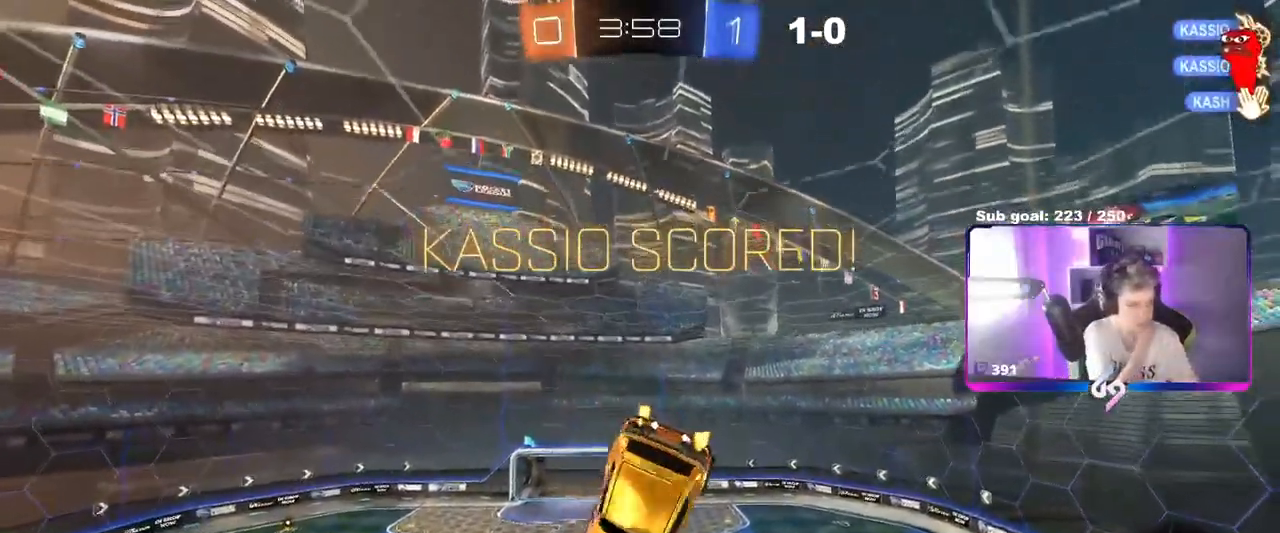
{"keys": ["a", "s"], "mouse": [], "events": [[267, "w", "up"], [451, "s", "down"], [501, "shift", "up"]]}
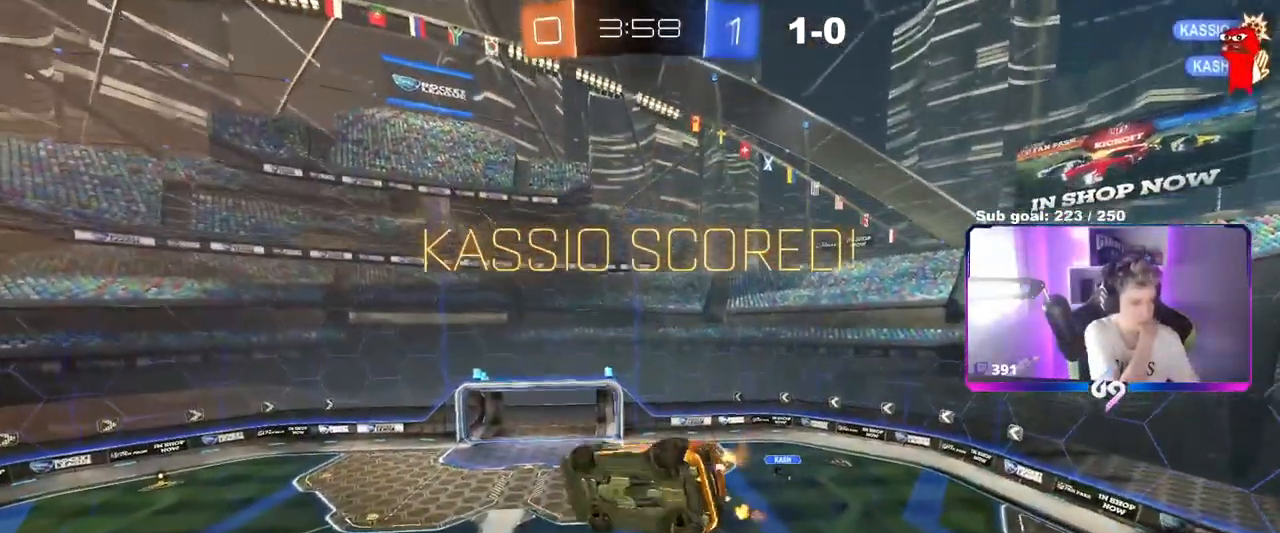
{"keys": [], "mouse": [], "events": [[50, "a", "up"], [50, "d", "down"], [100, "s", "up"], [233, "d", "up"]]}